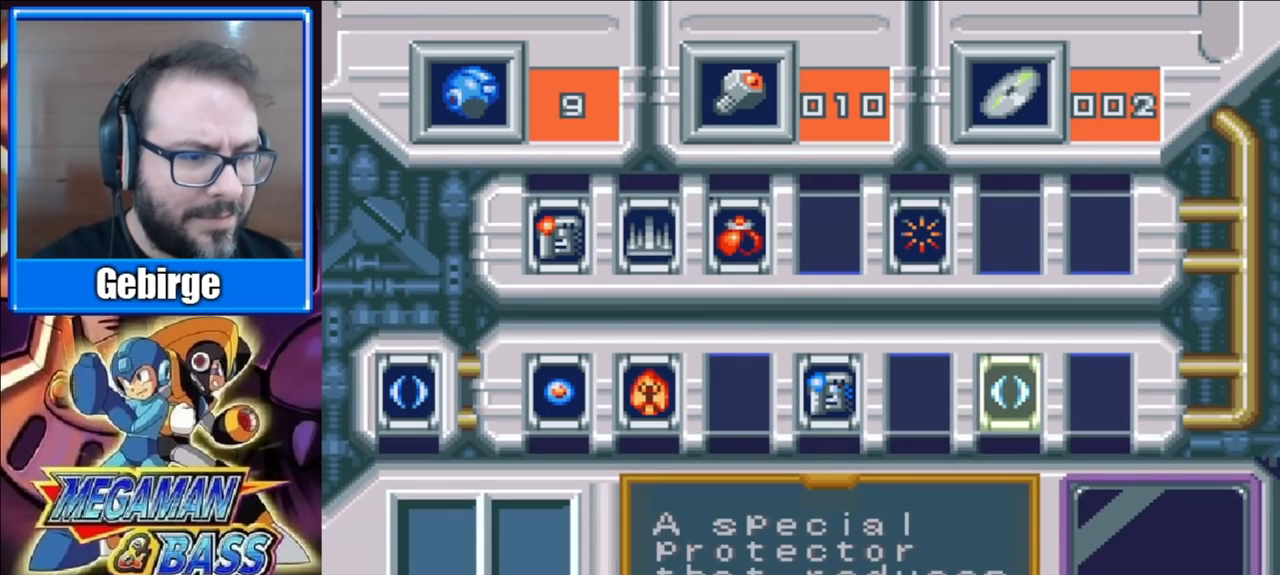
Gameplay with a controller (Xbox layout); each line is a JSON object with the inputs held at the frame after it. "events" lists button and stick changes between this image and that frame as [ms after this image, input, new state], when the widget could be followed in between. Not read: L1 L2 R1 R2 left_stick.
{"buttons": ["X", "DPAD_RIGHT"], "right_stick": "center", "events": [[83, "START", "down"], [250, "START", "up"], [417, "DPAD_RIGHT", "down"], [467, "X", "down"]]}
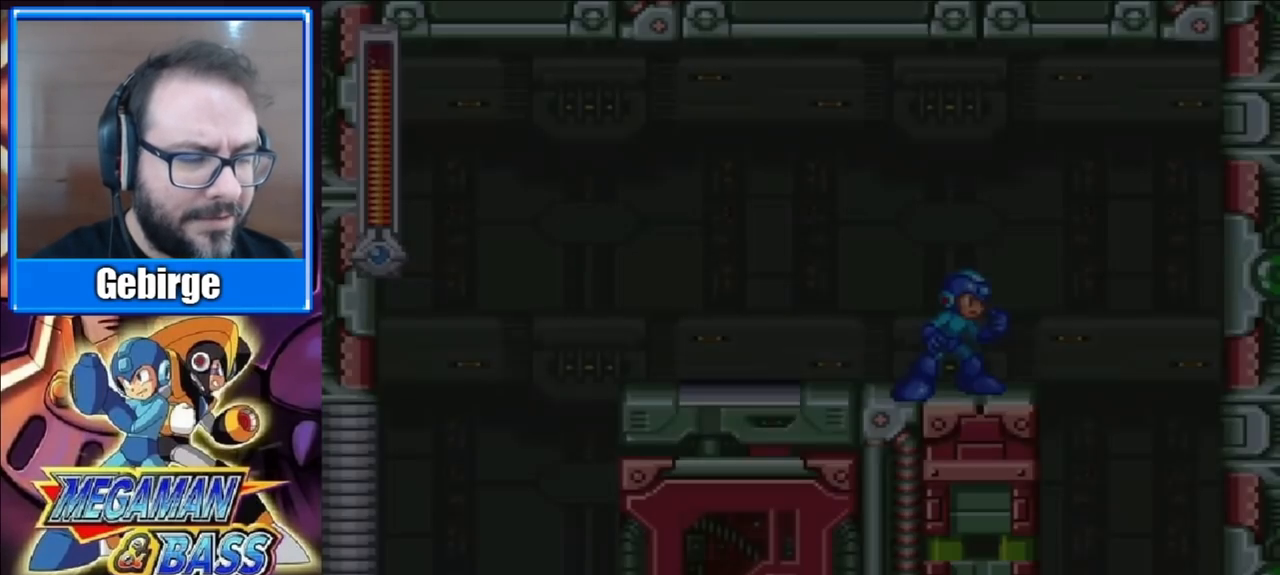
{"buttons": ["X", "DPAD_RIGHT"], "right_stick": "center", "events": []}
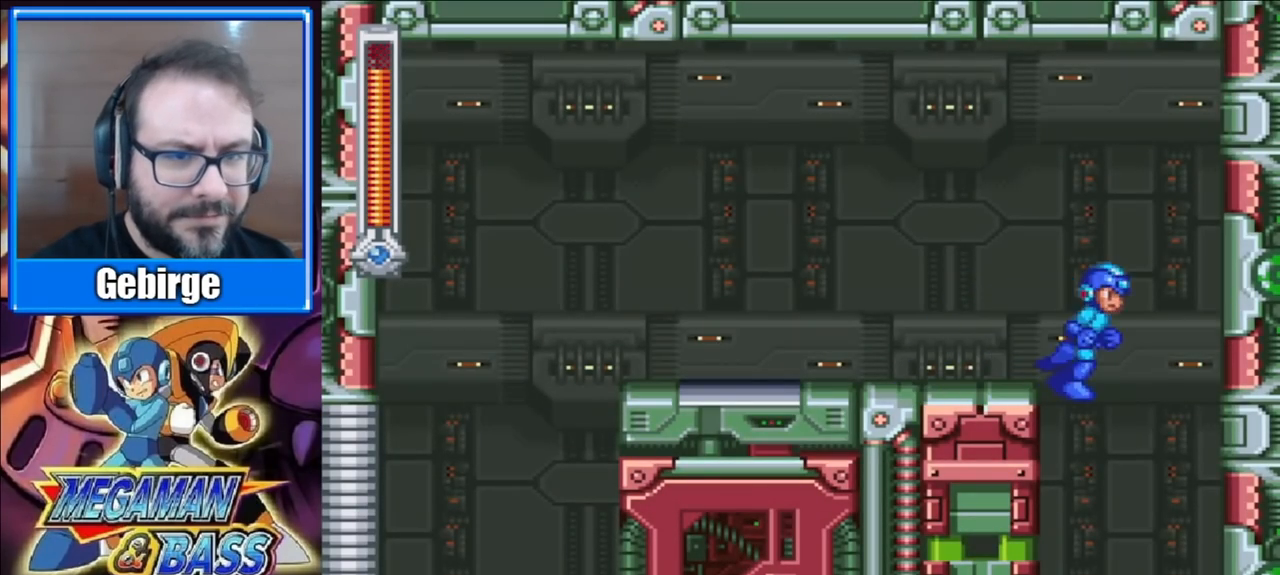
{"buttons": ["X"], "right_stick": "center", "events": [[150, "DPAD_RIGHT", "up"], [217, "DPAD_LEFT", "down"], [300, "DPAD_LEFT", "up"]]}
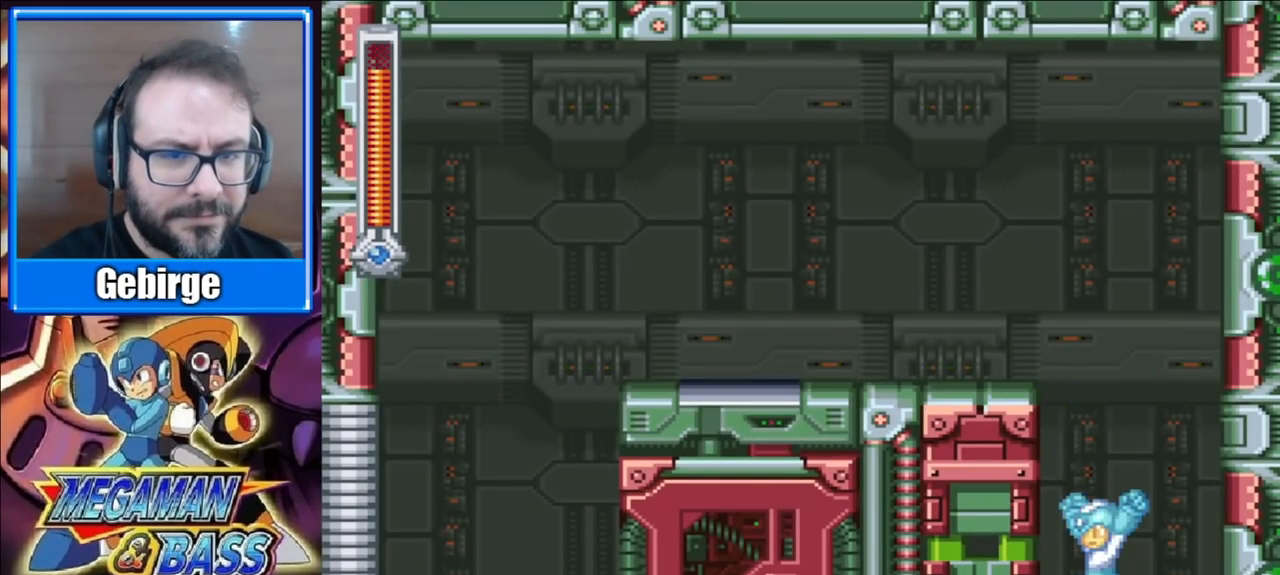
{"buttons": ["X"], "right_stick": "center", "events": []}
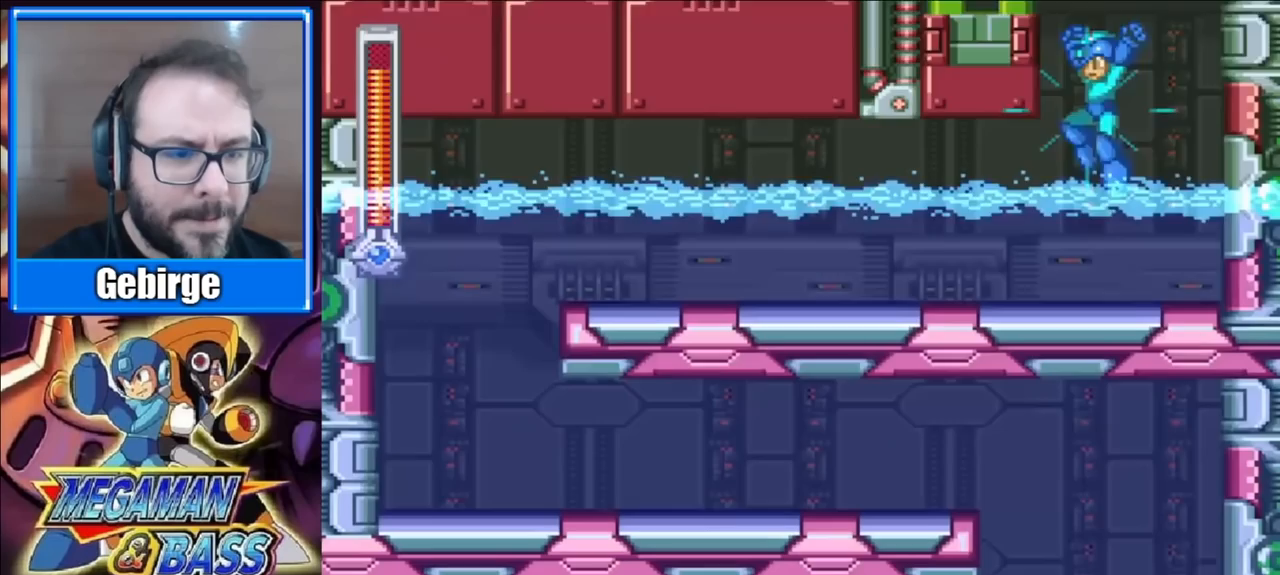
{"buttons": ["A", "X", "DPAD_DOWN", "DPAD_LEFT"], "right_stick": "center", "events": [[267, "DPAD_LEFT", "down"], [300, "DPAD_DOWN", "down"], [500, "A", "down"]]}
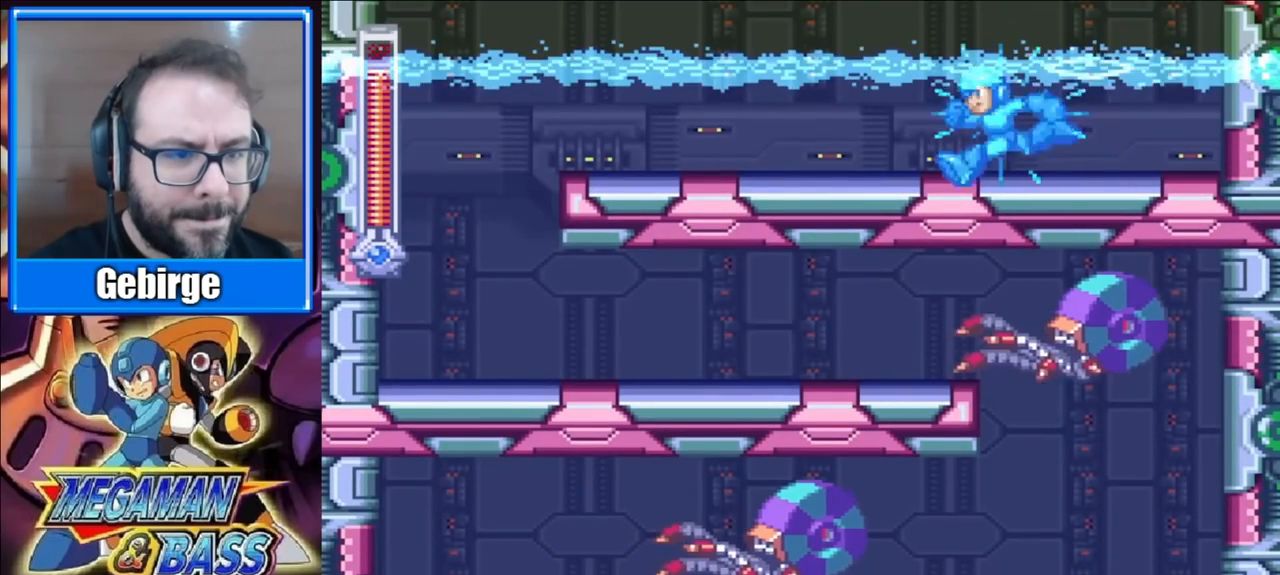
{"buttons": ["X", "DPAD_DOWN", "DPAD_LEFT"], "right_stick": "center", "events": [[483, "A", "up"]]}
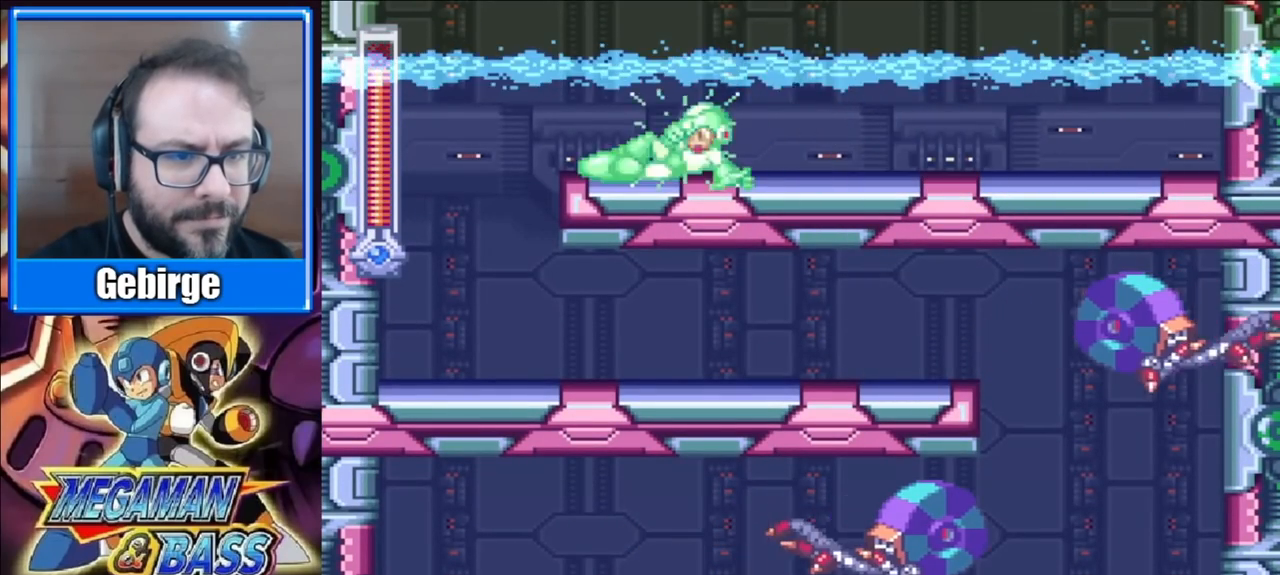
{"buttons": ["X", "DPAD_DOWN", "DPAD_LEFT"], "right_stick": "center", "events": []}
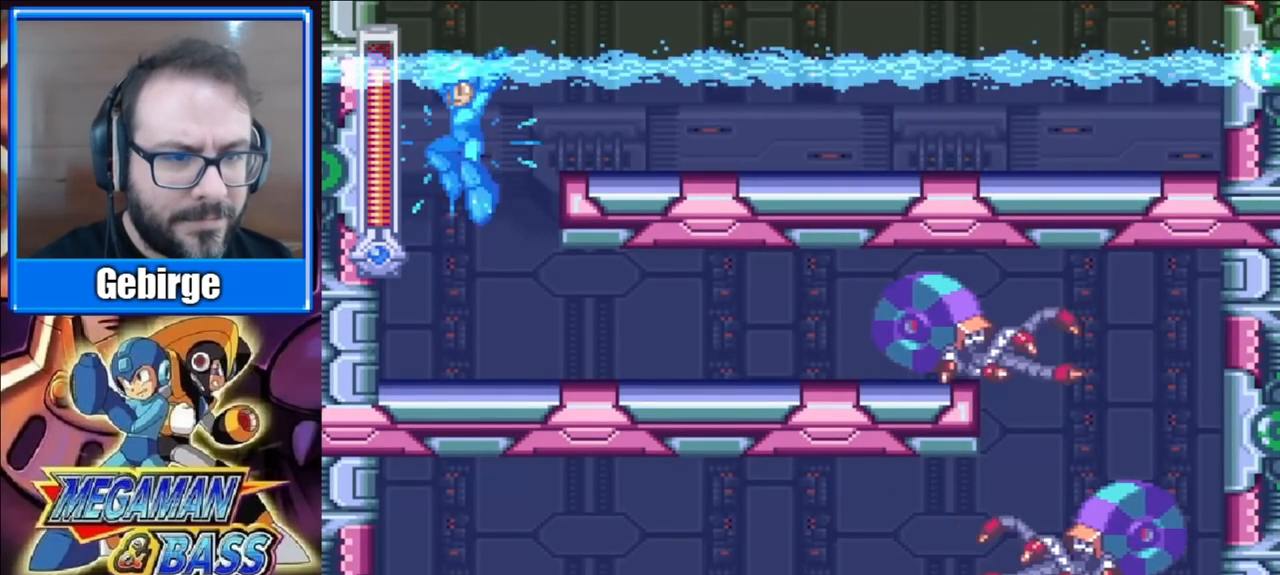
{"buttons": ["X"], "right_stick": "center", "events": [[250, "DPAD_LEFT", "up"], [283, "DPAD_RIGHT", "down"], [300, "DPAD_DOWN", "up"], [383, "DPAD_RIGHT", "up"], [417, "X", "up"], [483, "X", "down"]]}
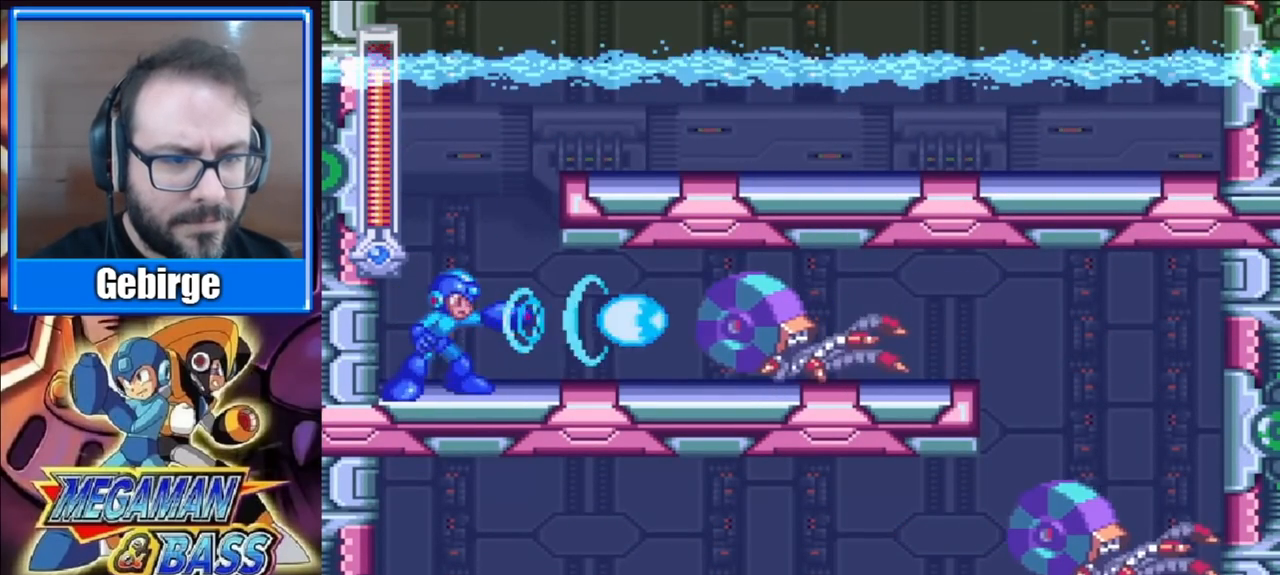
{"buttons": ["A", "X", "DPAD_RIGHT"], "right_stick": "center", "events": [[50, "X", "up"], [117, "X", "down"], [200, "A", "down"], [333, "DPAD_RIGHT", "down"]]}
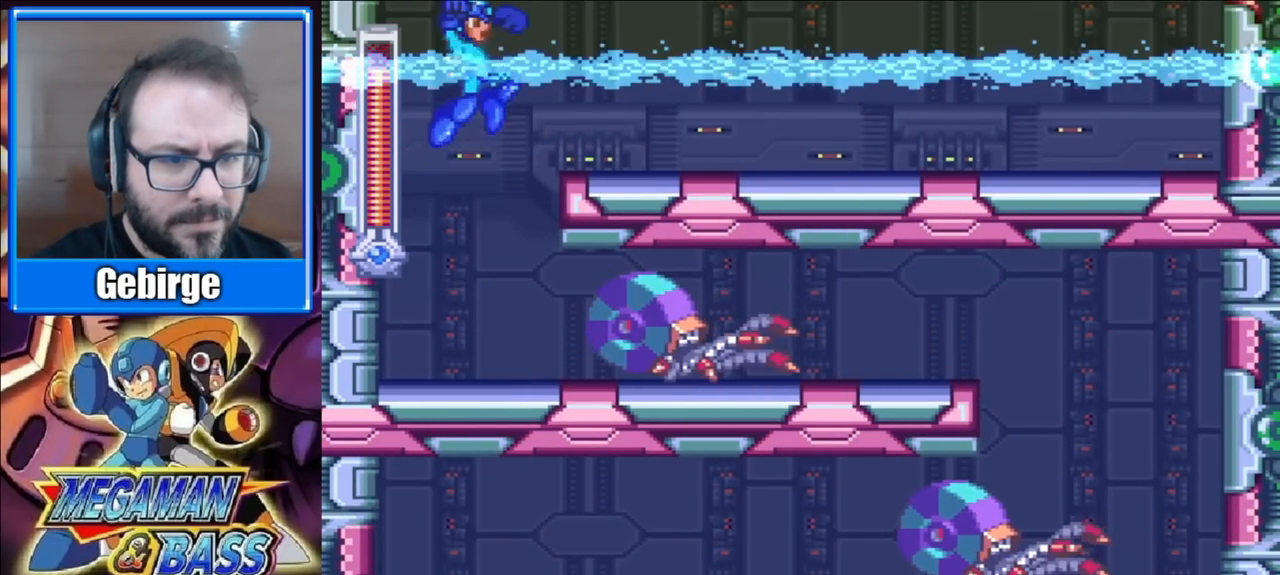
{"buttons": ["X"], "right_stick": "center", "events": [[117, "A", "up"], [367, "DPAD_RIGHT", "up"]]}
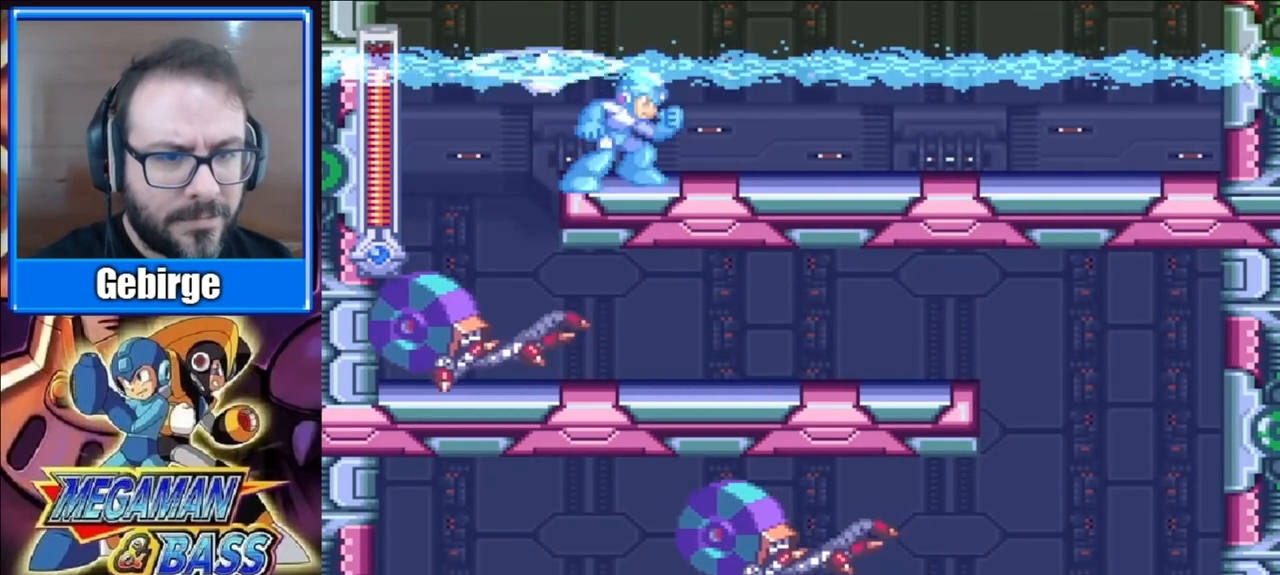
{"buttons": ["X", "DPAD_LEFT"], "right_stick": "center", "events": [[183, "DPAD_LEFT", "down"], [300, "A", "down"], [433, "A", "up"]]}
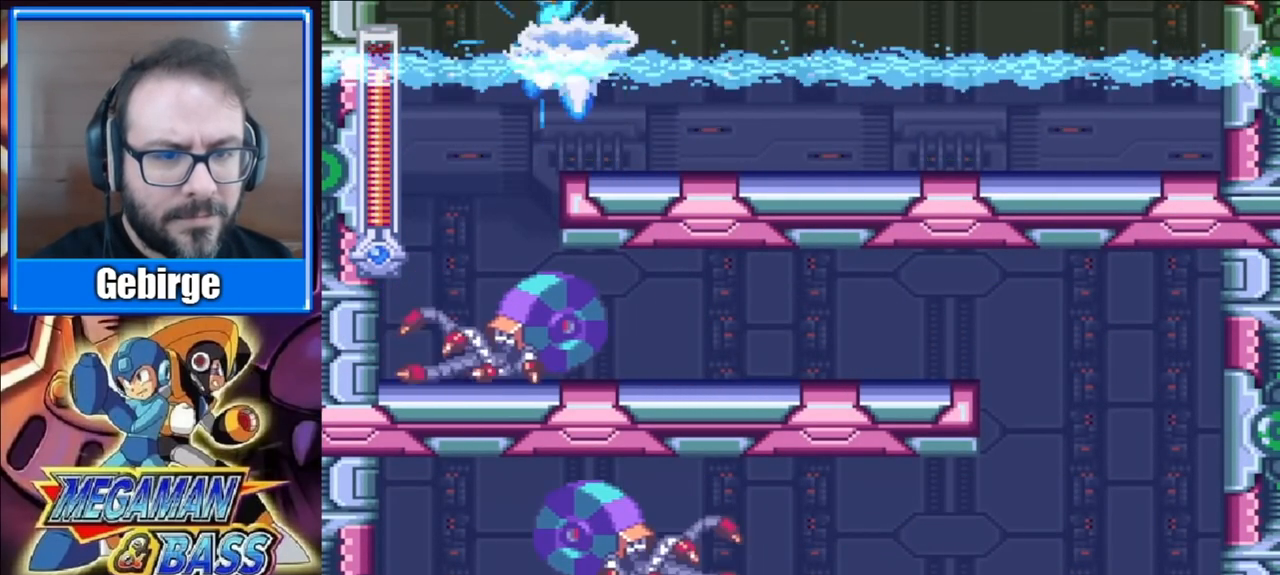
{"buttons": ["X", "DPAD_RIGHT"], "right_stick": "center", "events": [[333, "DPAD_LEFT", "up"], [383, "DPAD_RIGHT", "down"]]}
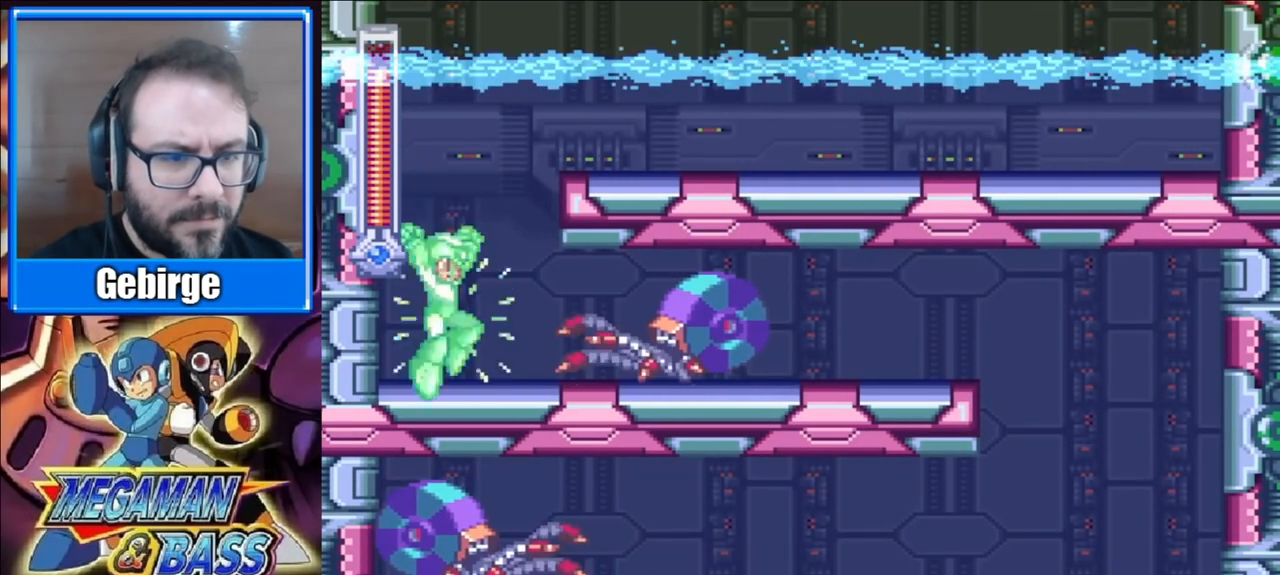
{"buttons": ["A", "X", "DPAD_DOWN", "DPAD_RIGHT"], "right_stick": "center", "events": [[17, "X", "up"], [100, "X", "down"], [400, "DPAD_DOWN", "down"], [450, "A", "down"]]}
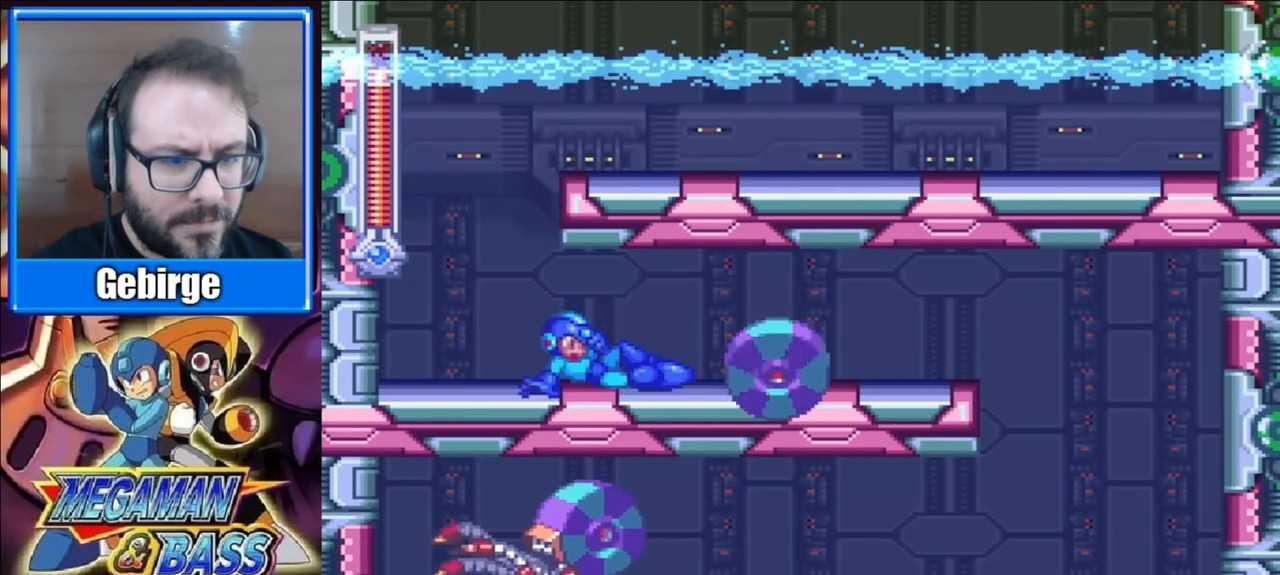
{"buttons": ["X", "DPAD_LEFT"], "right_stick": "center", "events": [[350, "A", "up"], [383, "DPAD_DOWN", "up"], [383, "DPAD_RIGHT", "up"], [417, "DPAD_LEFT", "down"]]}
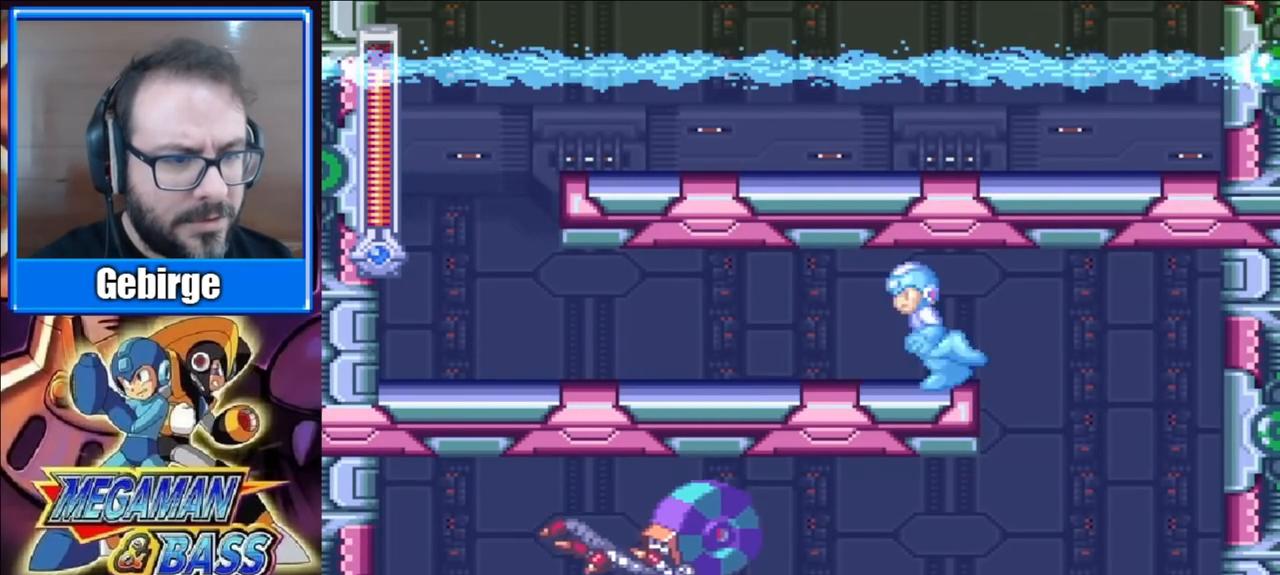
{"buttons": ["X"], "right_stick": "center", "events": [[33, "DPAD_LEFT", "up"], [183, "DPAD_RIGHT", "down"], [400, "DPAD_RIGHT", "up"]]}
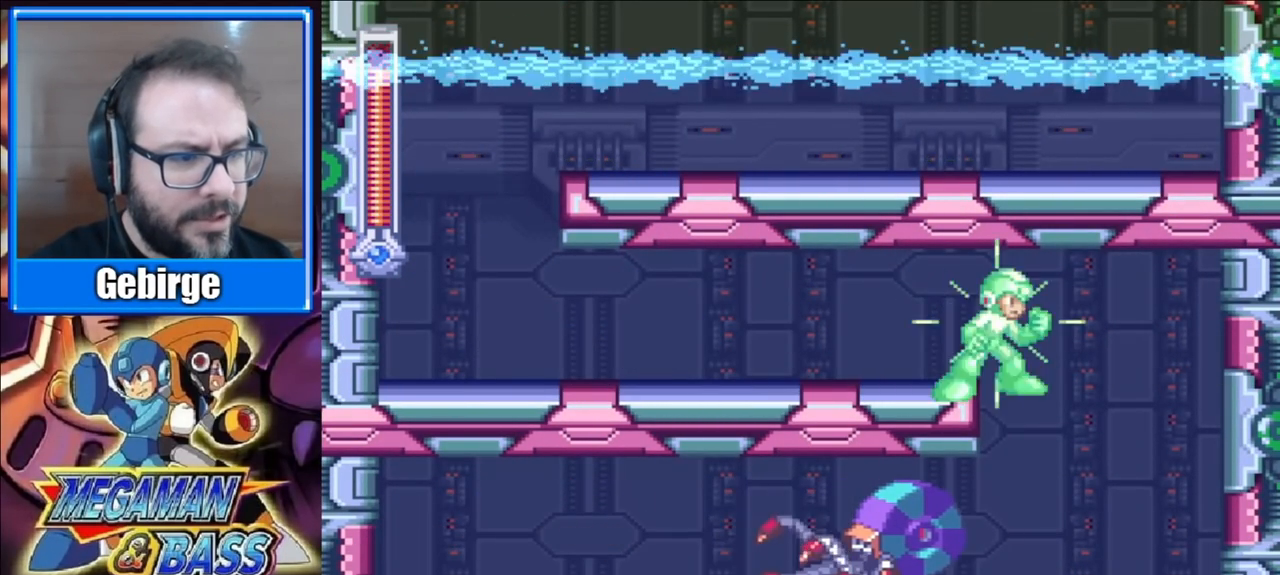
{"buttons": ["X"], "right_stick": "center", "events": []}
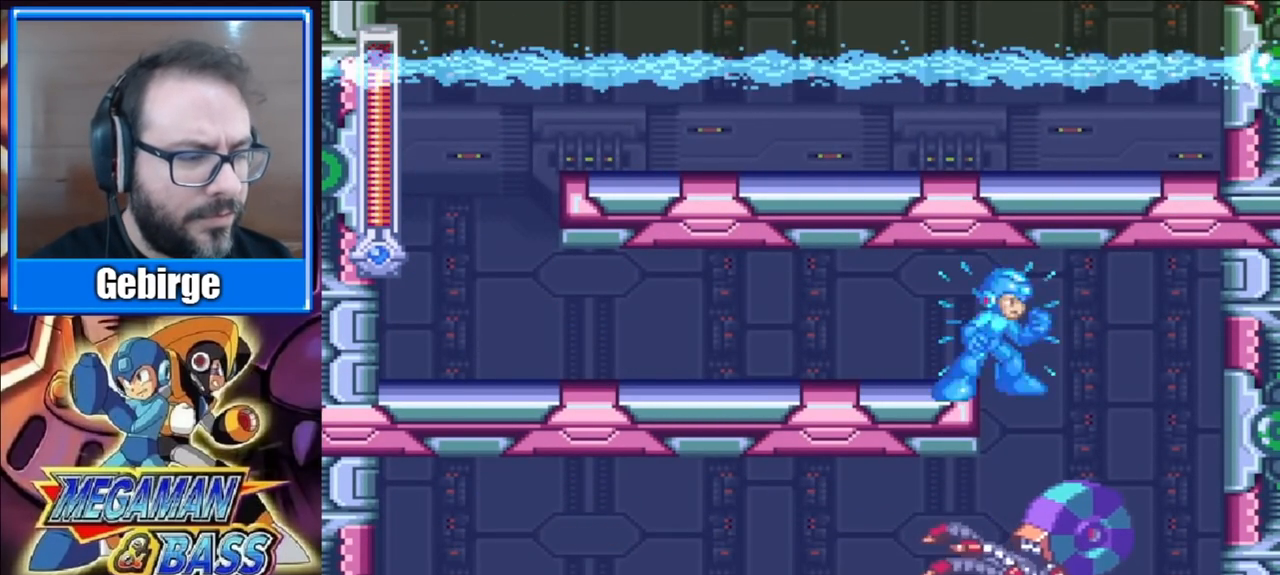
{"buttons": ["X"], "right_stick": "center", "events": []}
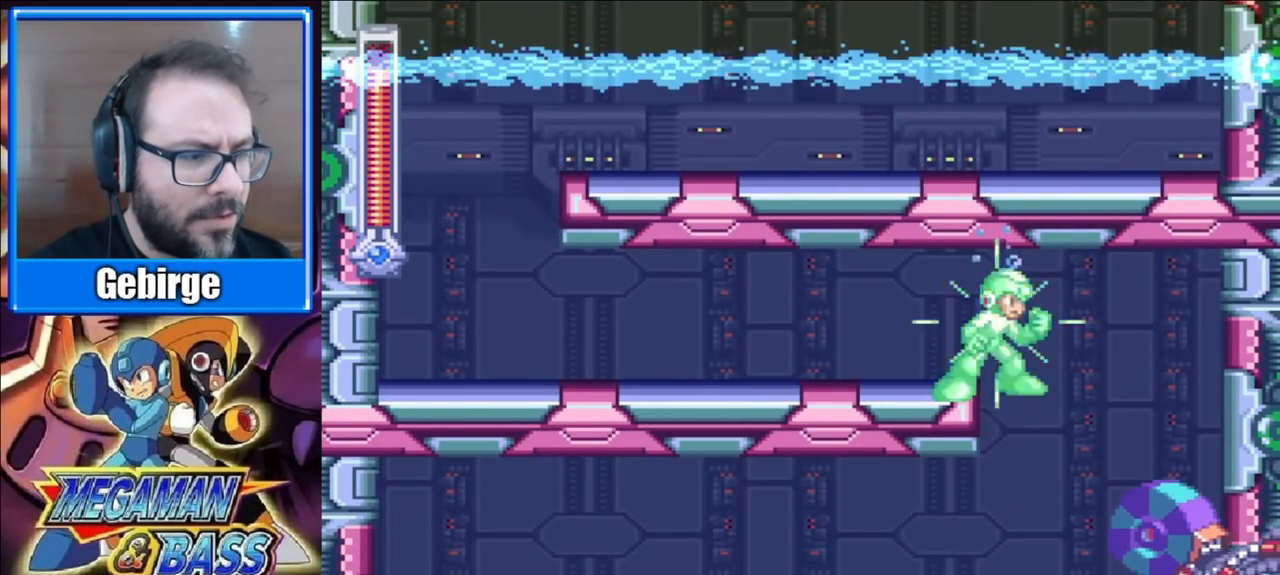
{"buttons": ["A", "X", "DPAD_RIGHT"], "right_stick": "center", "events": [[333, "DPAD_RIGHT", "down"], [367, "A", "down"]]}
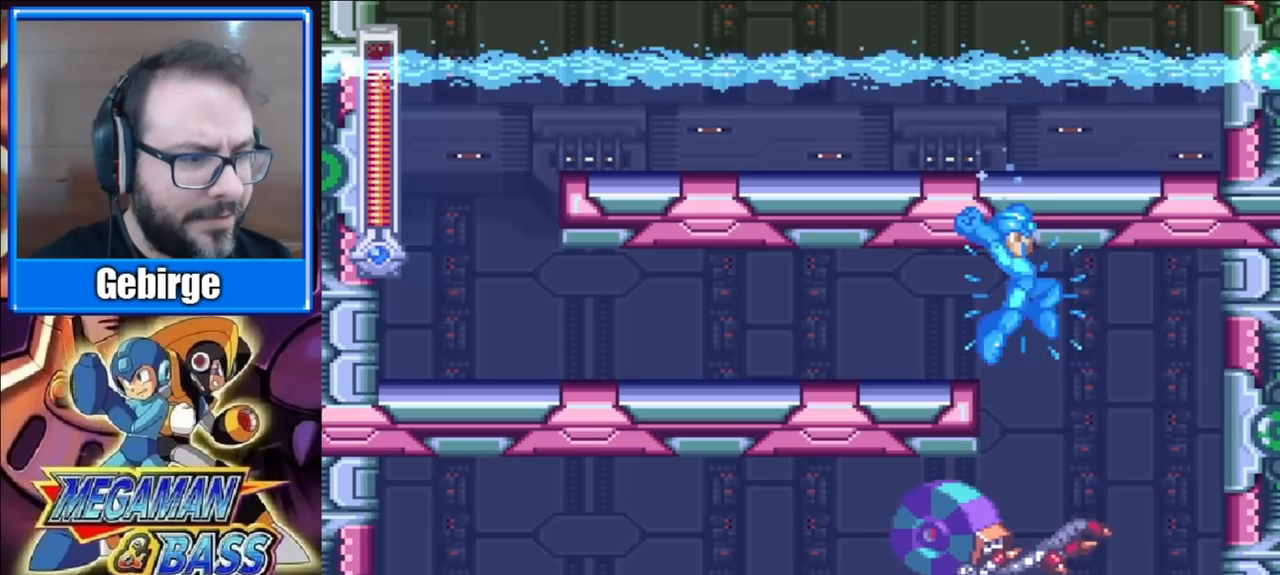
{"buttons": ["X", "DPAD_LEFT"], "right_stick": "center", "events": [[17, "A", "up"], [250, "DPAD_RIGHT", "up"], [367, "DPAD_LEFT", "down"]]}
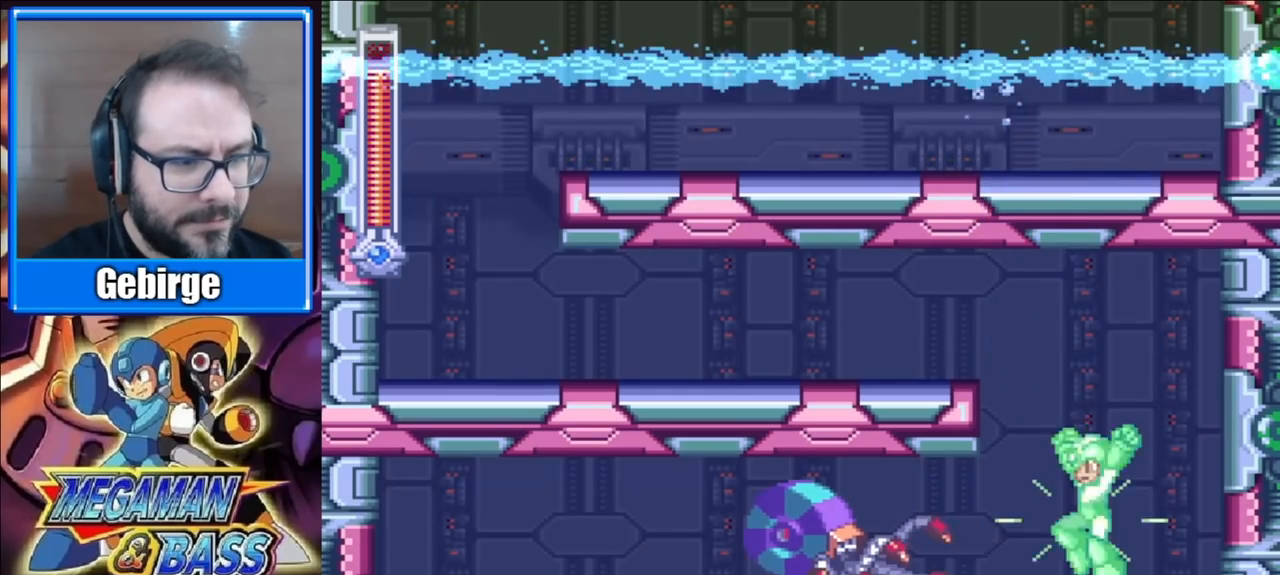
{"buttons": ["A", "X", "DPAD_DOWN", "DPAD_LEFT"], "right_stick": "center", "events": [[50, "X", "up"], [117, "X", "down"], [233, "DPAD_DOWN", "down"], [317, "A", "down"]]}
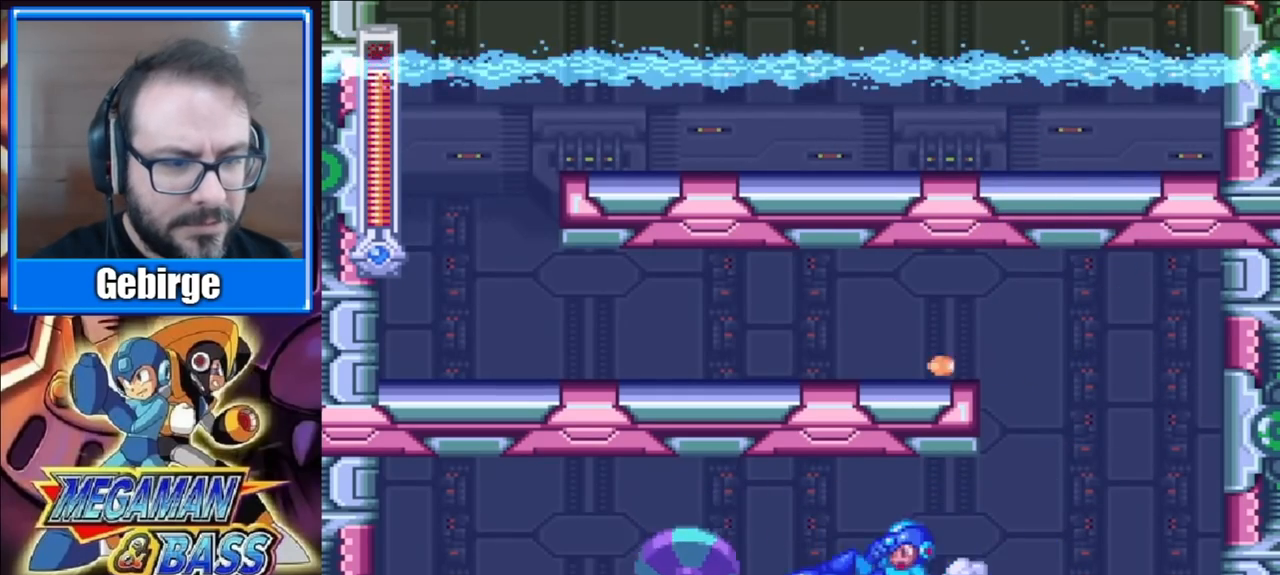
{"buttons": ["X", "DPAD_DOWN", "DPAD_LEFT"], "right_stick": "center", "events": [[317, "A", "up"]]}
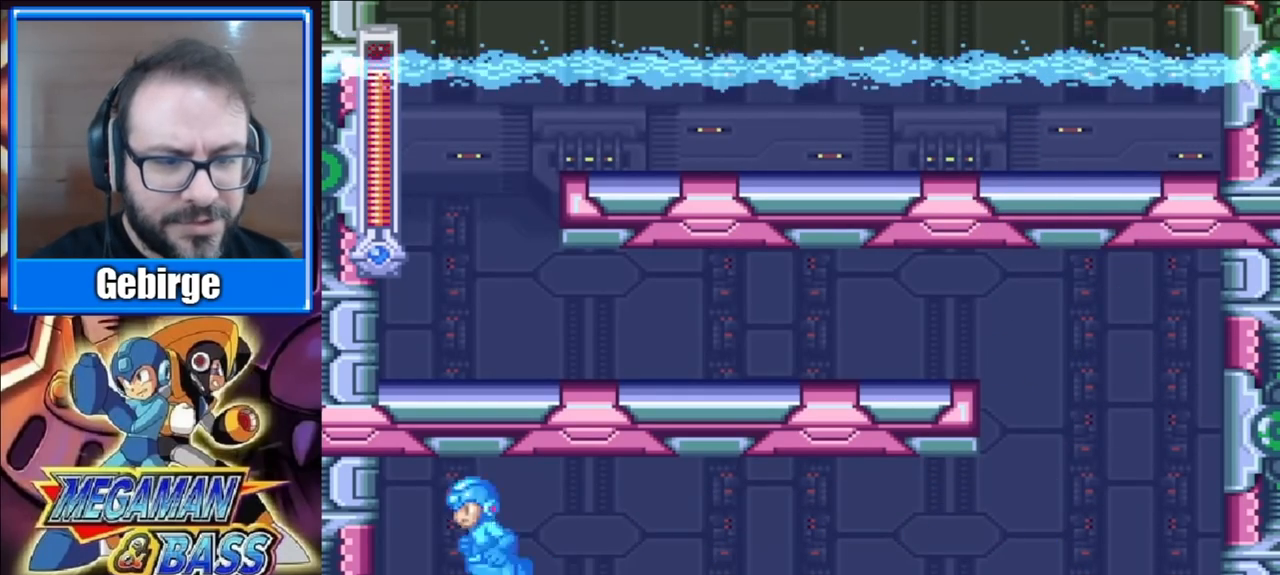
{"buttons": ["X"], "right_stick": "center", "events": [[233, "DPAD_DOWN", "up"], [250, "DPAD_LEFT", "up"], [300, "DPAD_RIGHT", "down"], [433, "DPAD_RIGHT", "up"]]}
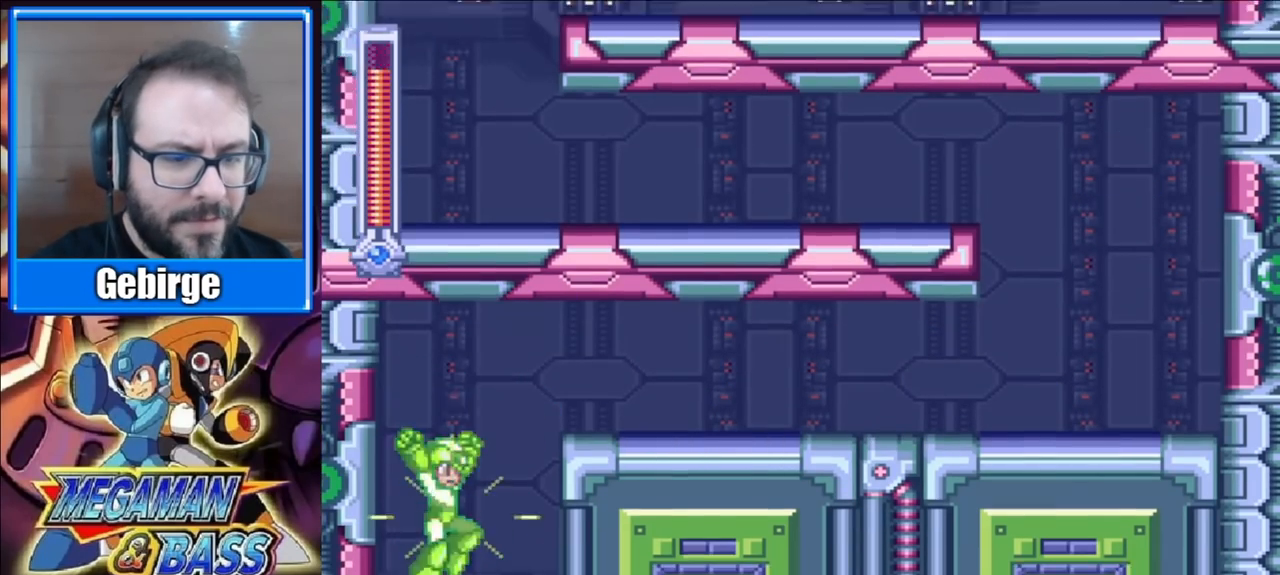
{"buttons": ["X"], "right_stick": "center", "events": []}
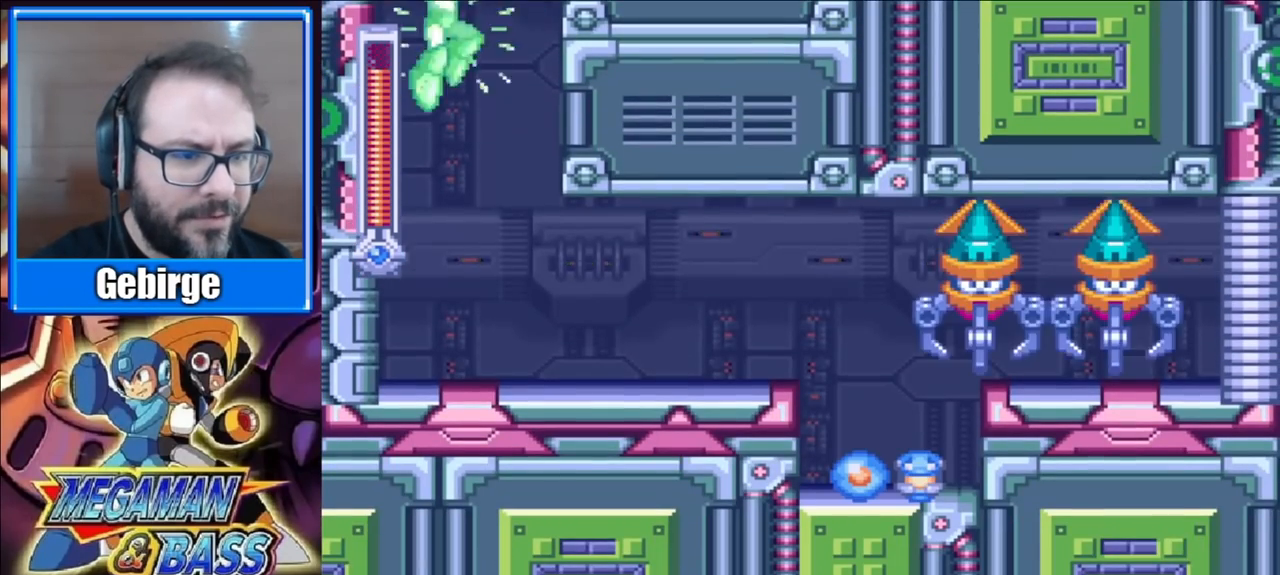
{"buttons": ["A", "X"], "right_stick": "center", "events": [[233, "DPAD_RIGHT", "down"], [383, "DPAD_RIGHT", "up"], [500, "A", "down"]]}
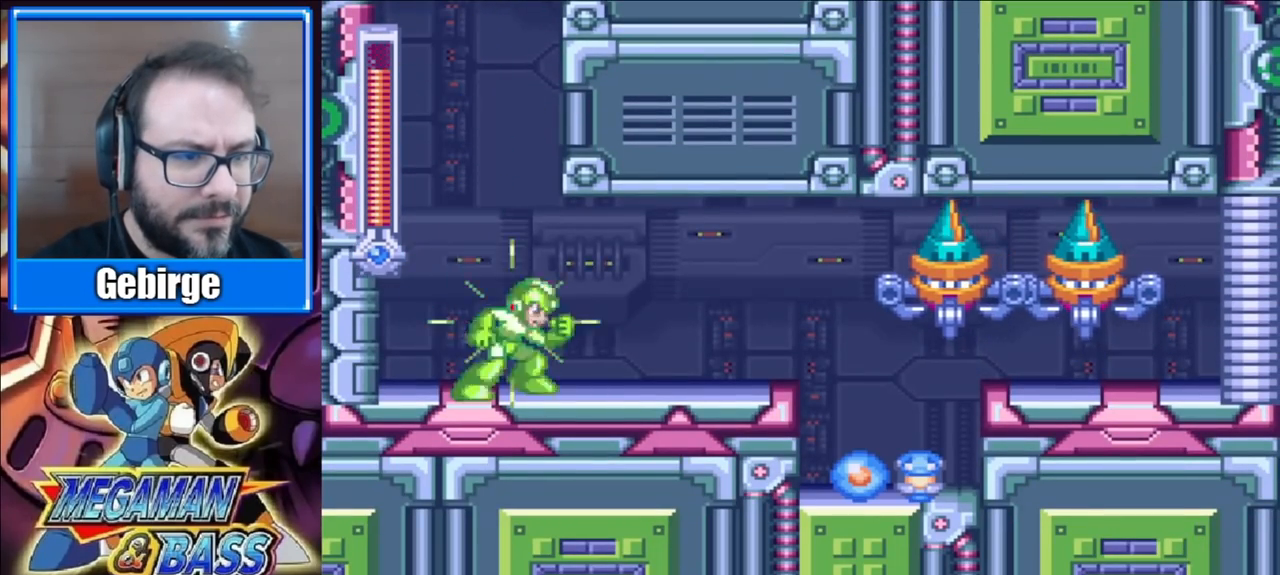
{"buttons": ["DPAD_RIGHT"], "right_stick": "center", "events": [[17, "DPAD_RIGHT", "down"], [50, "X", "up"], [83, "A", "up"], [150, "X", "down"], [233, "X", "up"]]}
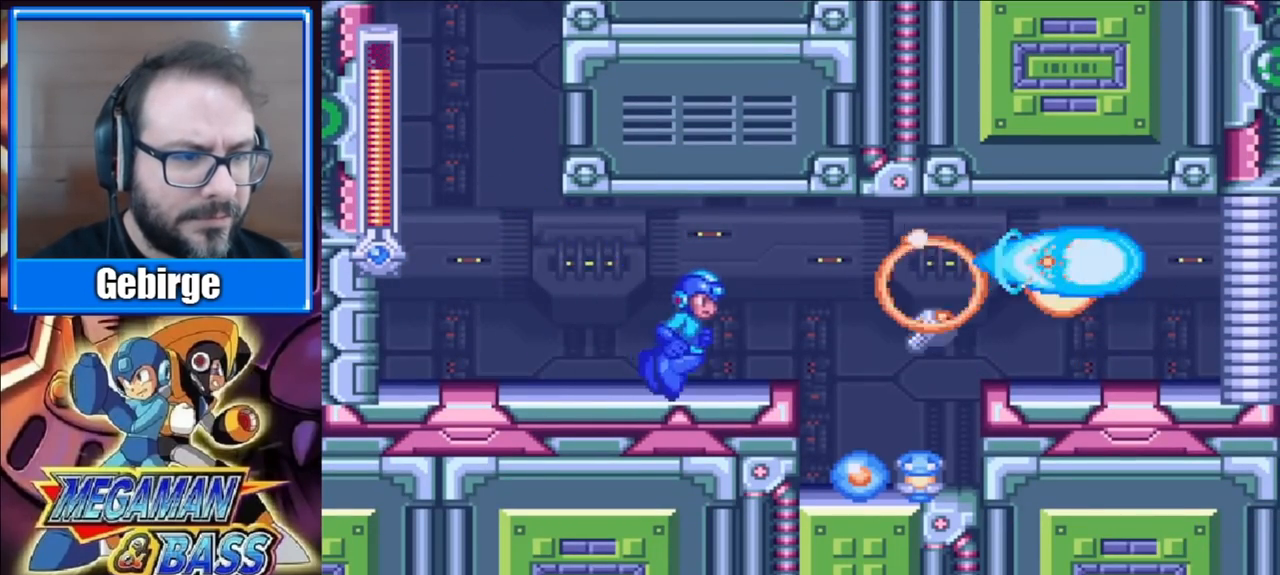
{"buttons": [], "right_stick": "center", "events": [[233, "DPAD_RIGHT", "up"], [250, "START", "down"], [467, "START", "up"]]}
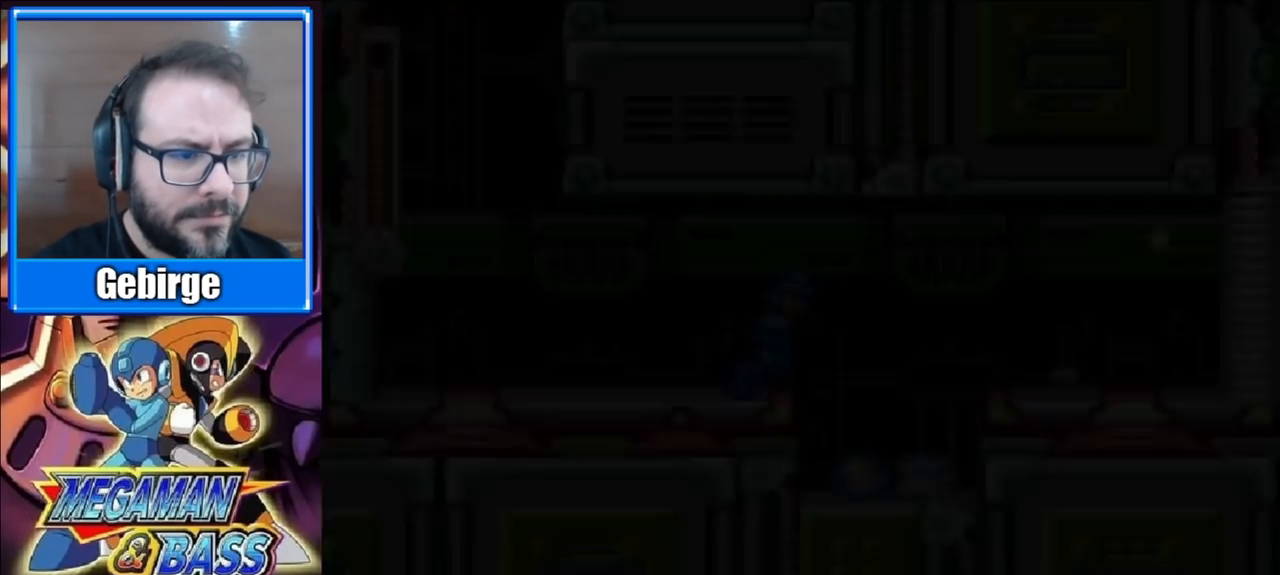
{"buttons": [], "right_stick": "center", "events": []}
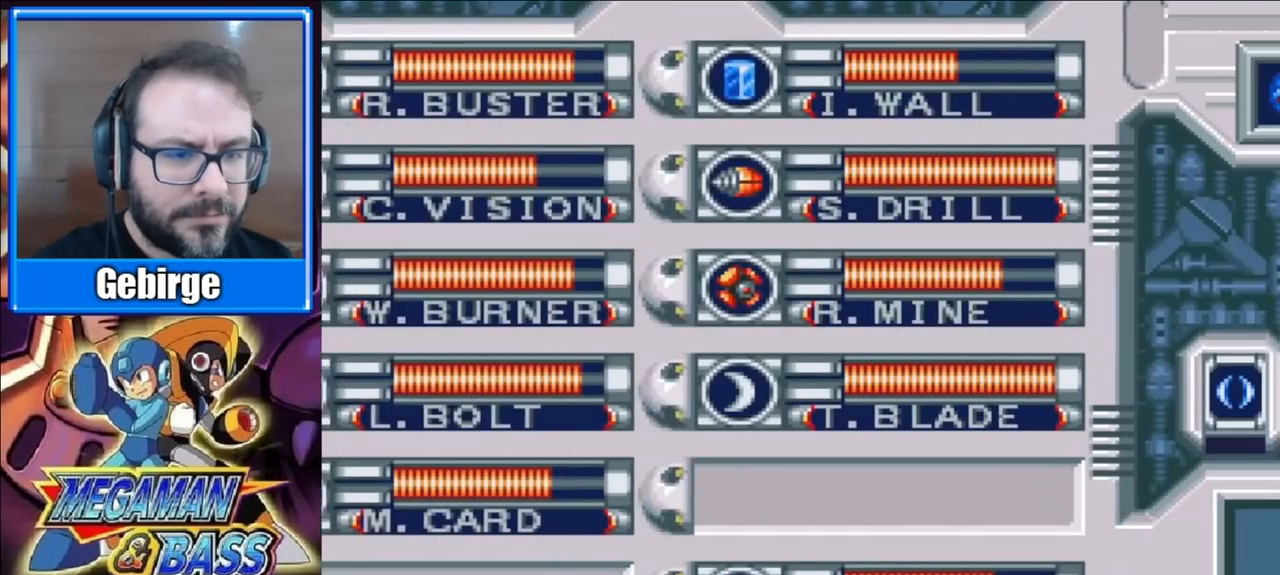
{"buttons": ["DPAD_DOWN"], "right_stick": "center", "events": [[500, "DPAD_DOWN", "down"]]}
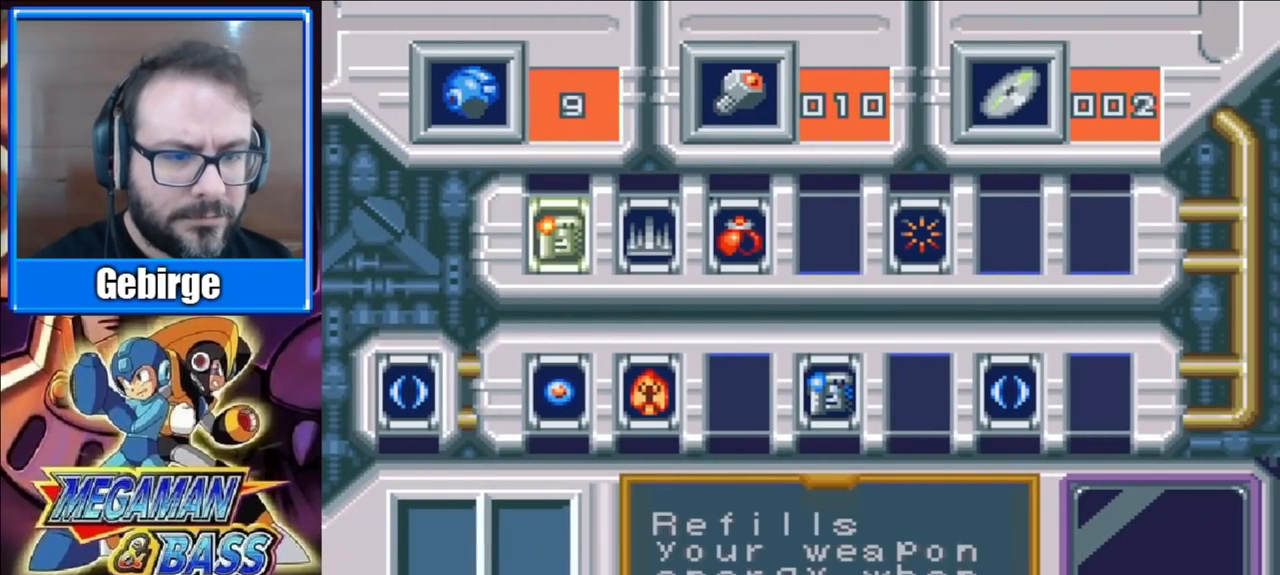
{"buttons": [], "right_stick": "center", "events": [[150, "DPAD_DOWN", "up"], [300, "X", "down"], [467, "X", "up"]]}
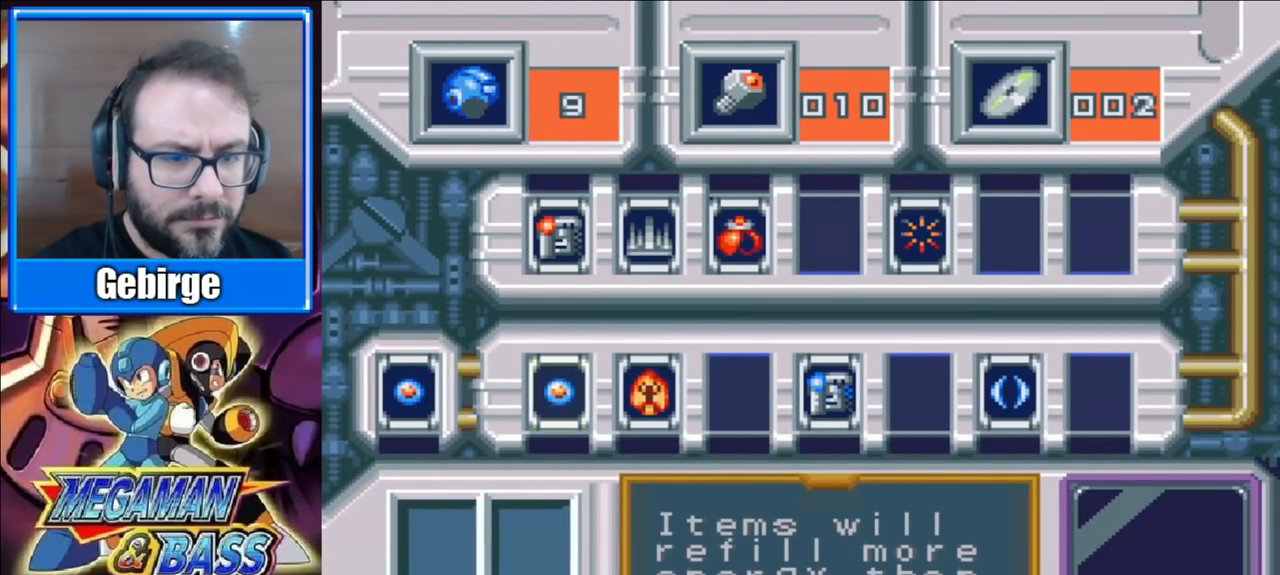
{"buttons": [], "right_stick": "center", "events": []}